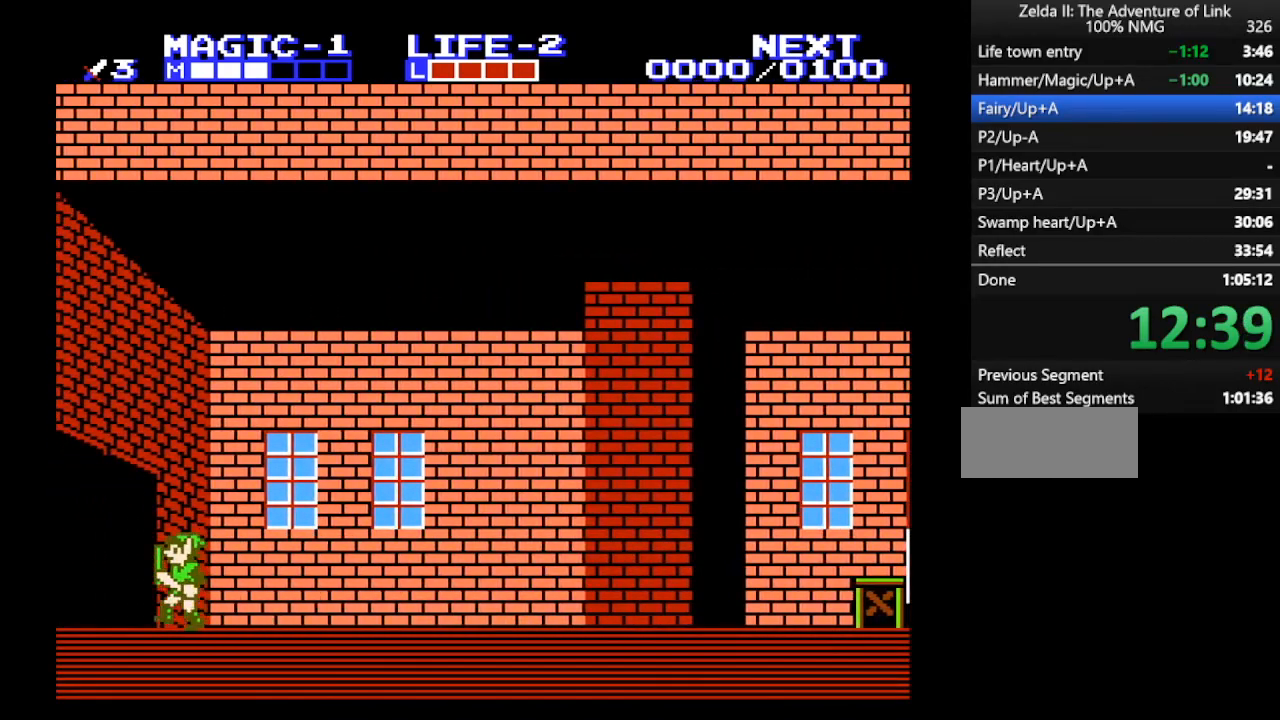
Gameplay with a controller (Nintendo layout); each line is a JSON object with the inputs held at the frame after it. "events" lists button and stick changes between this image and that frame as [ms after this image, input, new state], when the widget could be followed in between. Not read: L3 R3.
{"buttons": ["DPAD_LEFT"], "events": []}
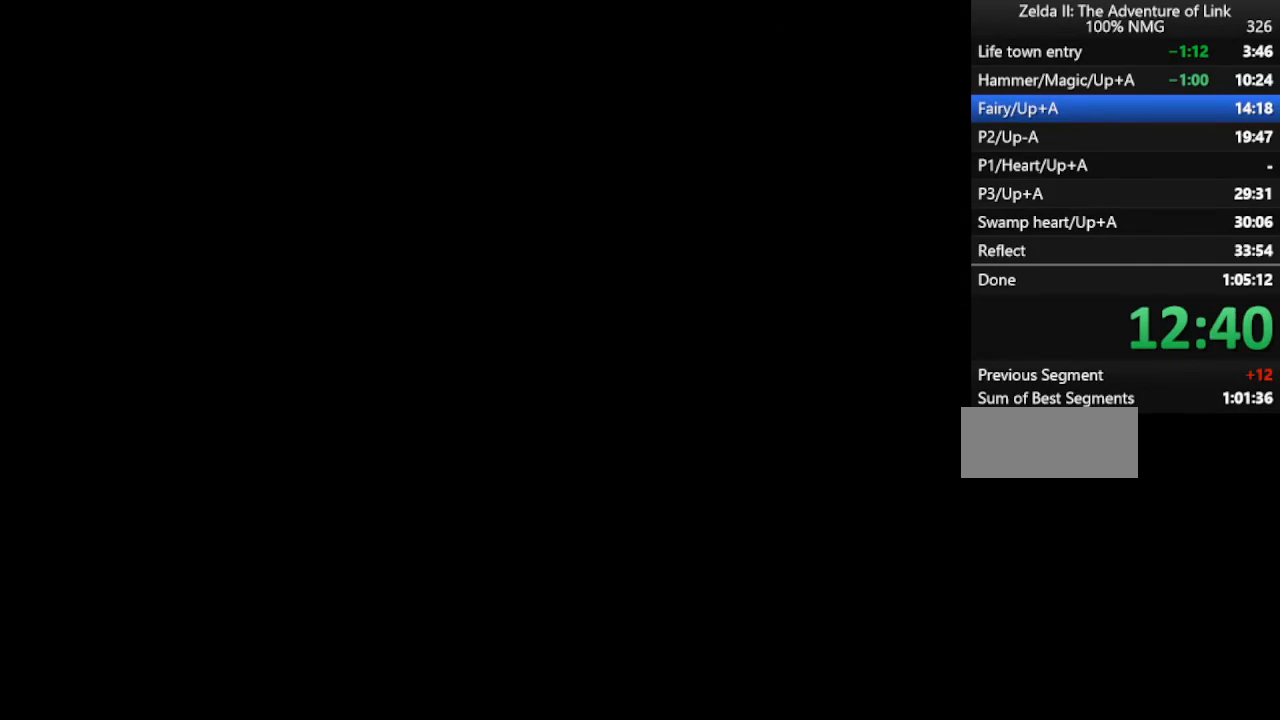
{"buttons": ["DPAD_LEFT"], "events": []}
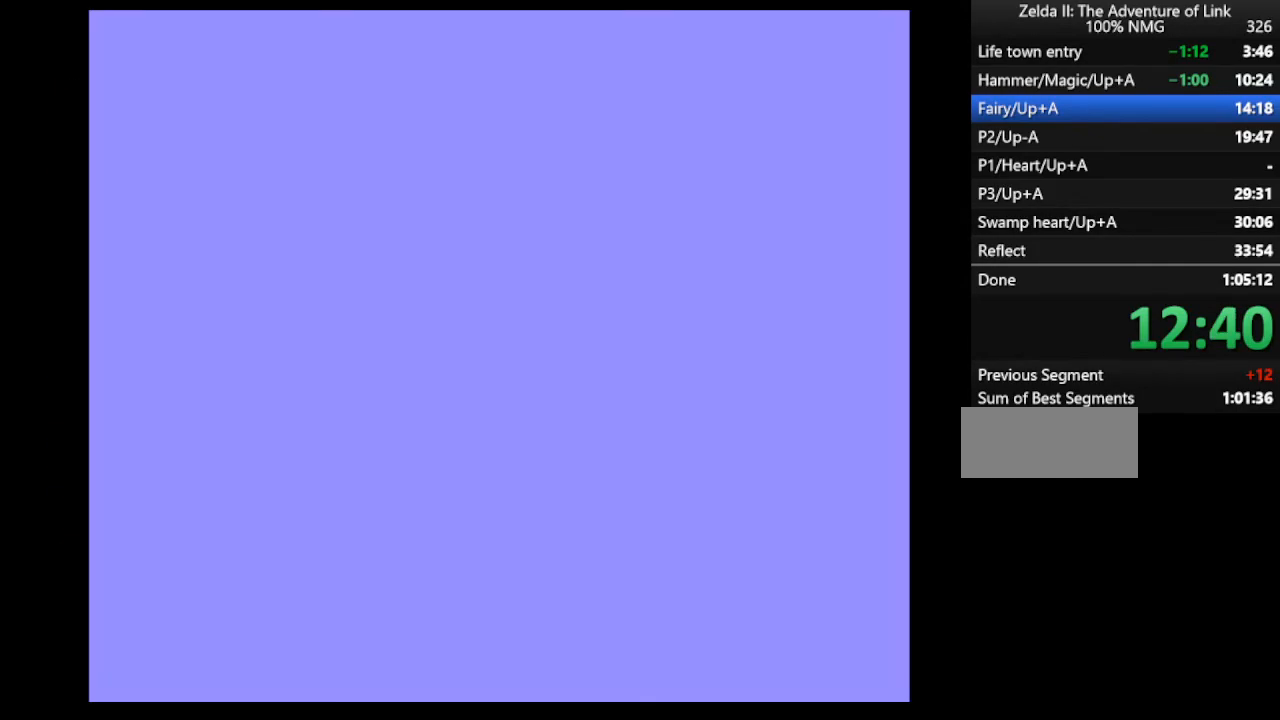
{"buttons": ["DPAD_LEFT"], "events": []}
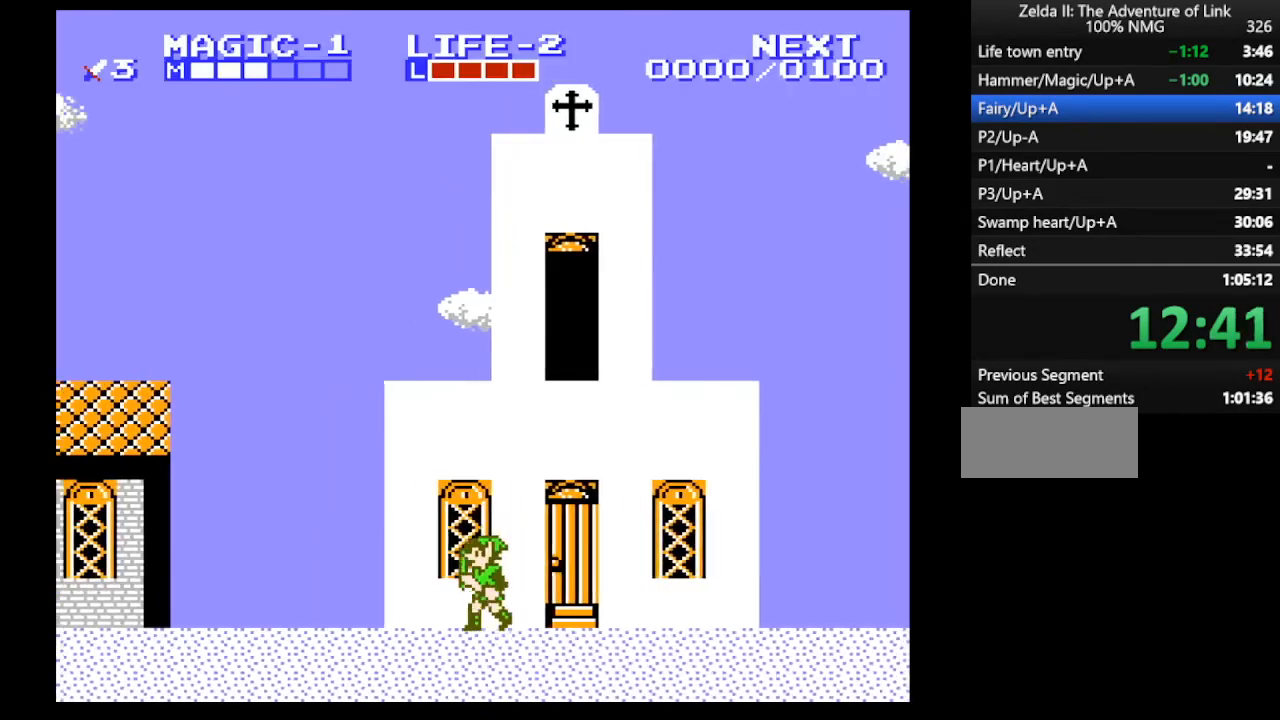
{"buttons": ["DPAD_LEFT"], "events": []}
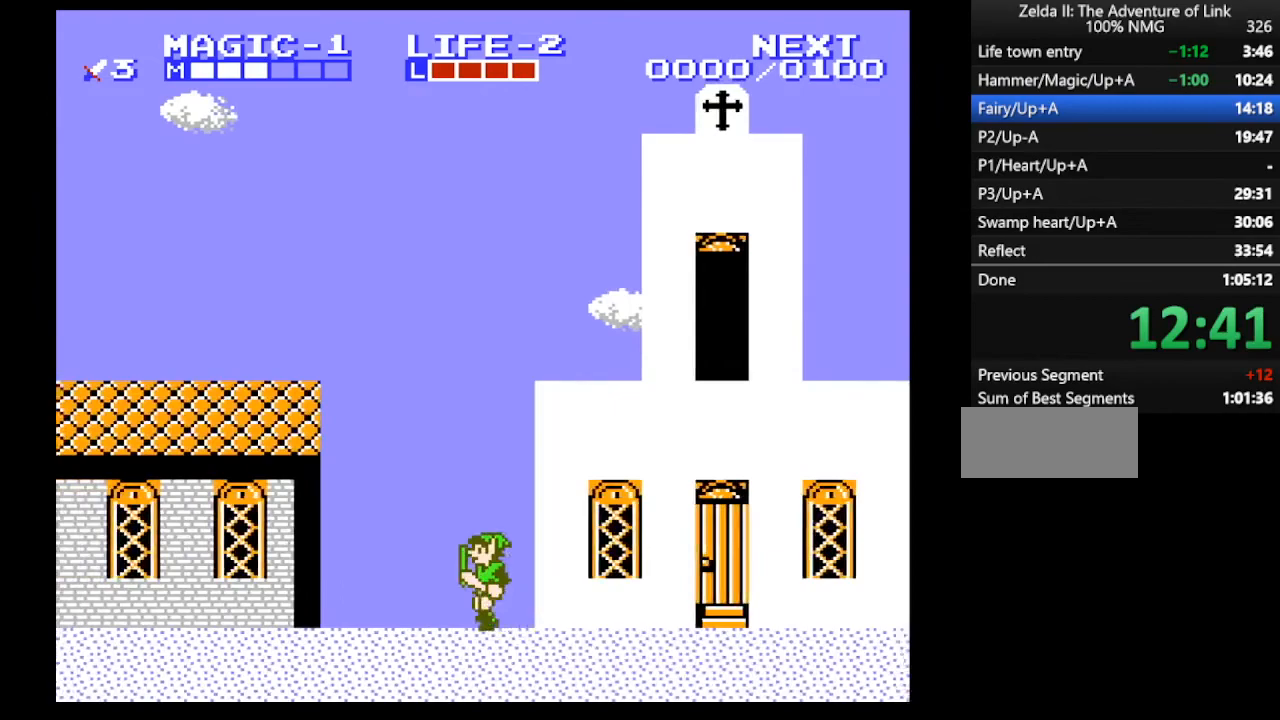
{"buttons": ["DPAD_LEFT"], "events": []}
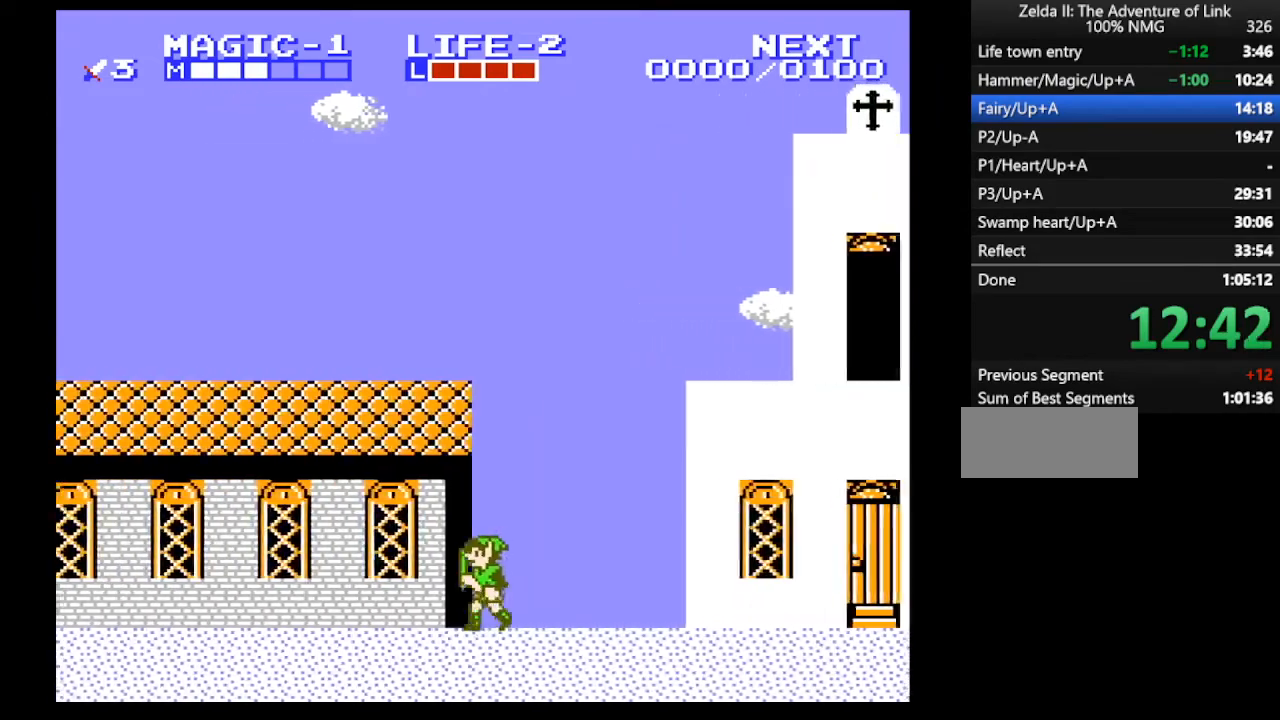
{"buttons": ["DPAD_LEFT"], "events": []}
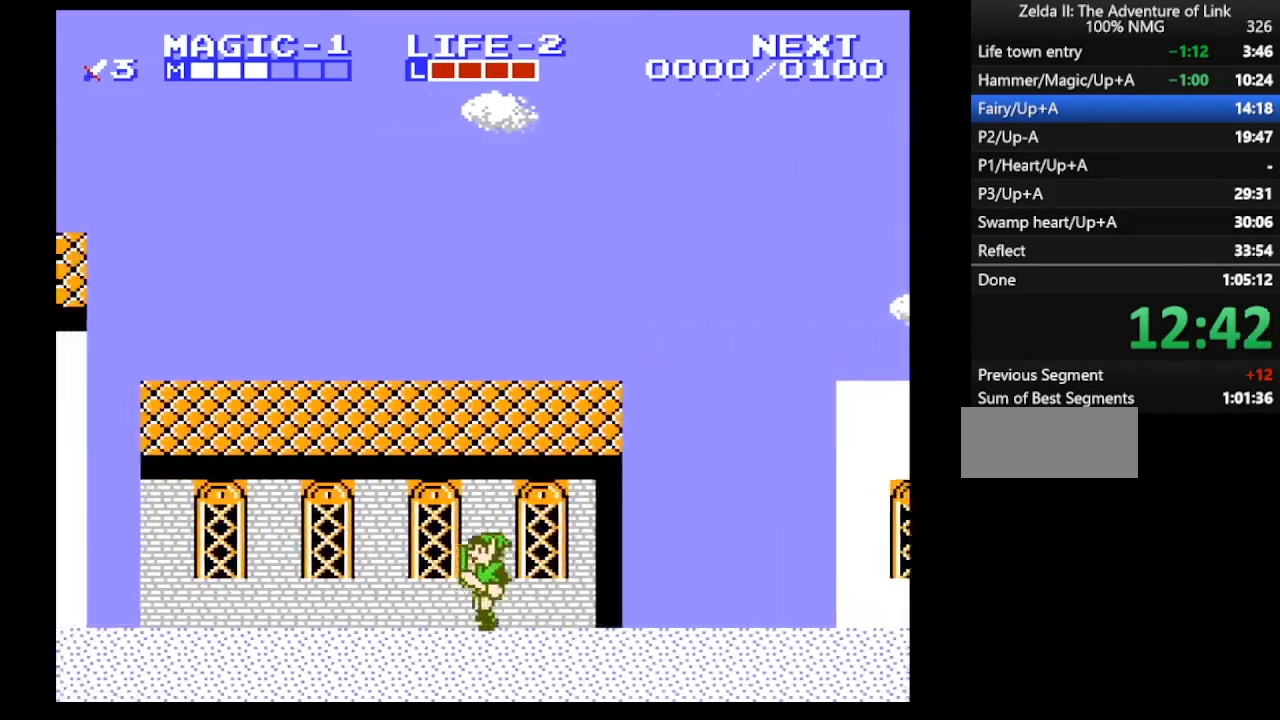
{"buttons": ["DPAD_LEFT"], "events": []}
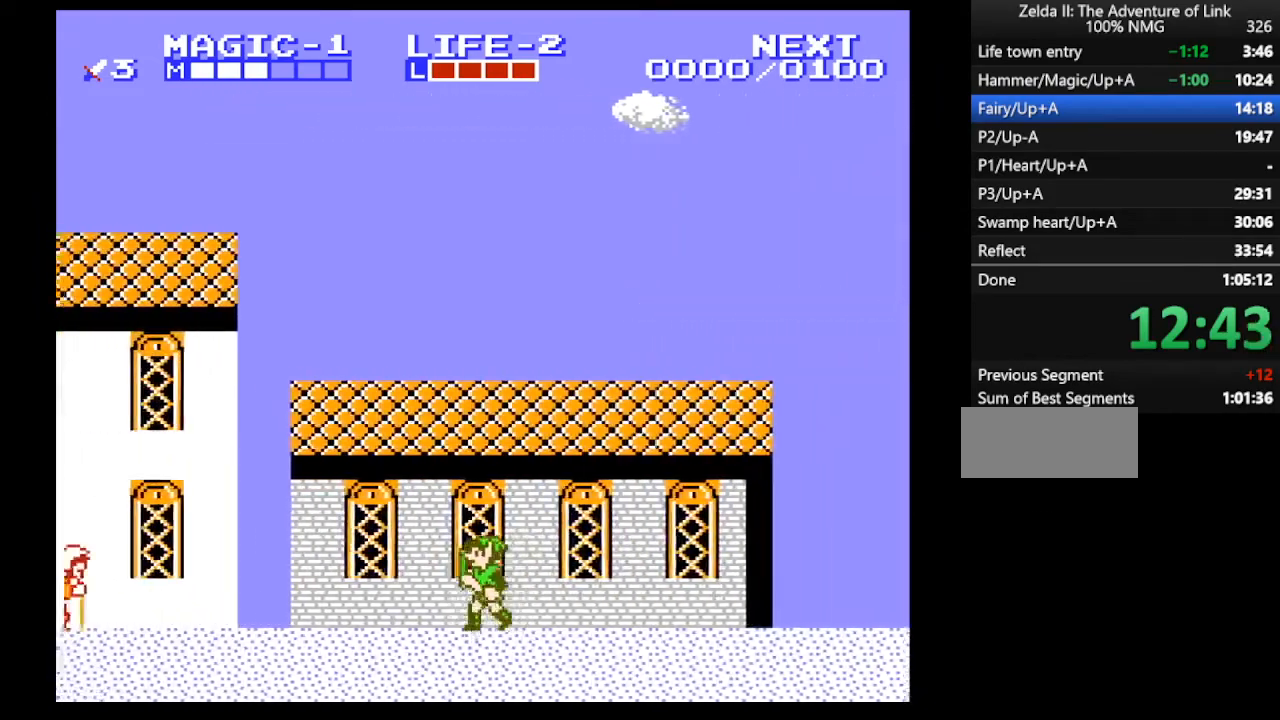
{"buttons": ["DPAD_LEFT"], "events": []}
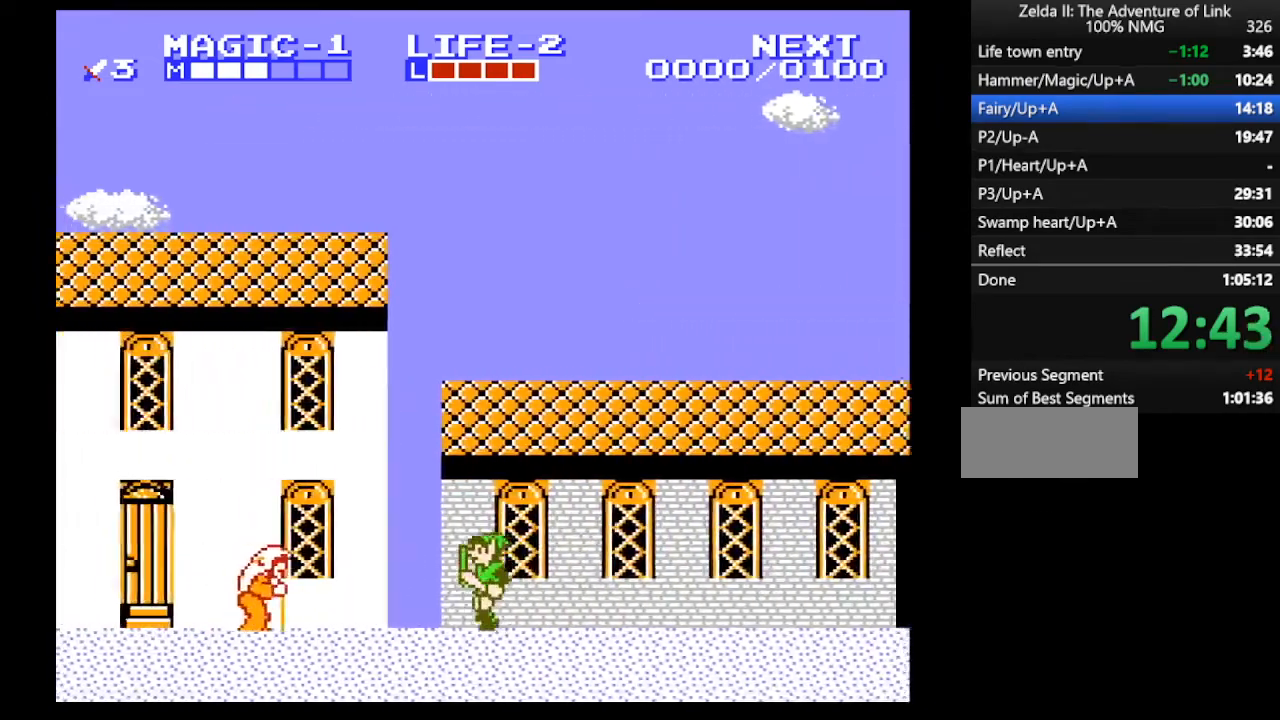
{"buttons": ["DPAD_LEFT"], "events": []}
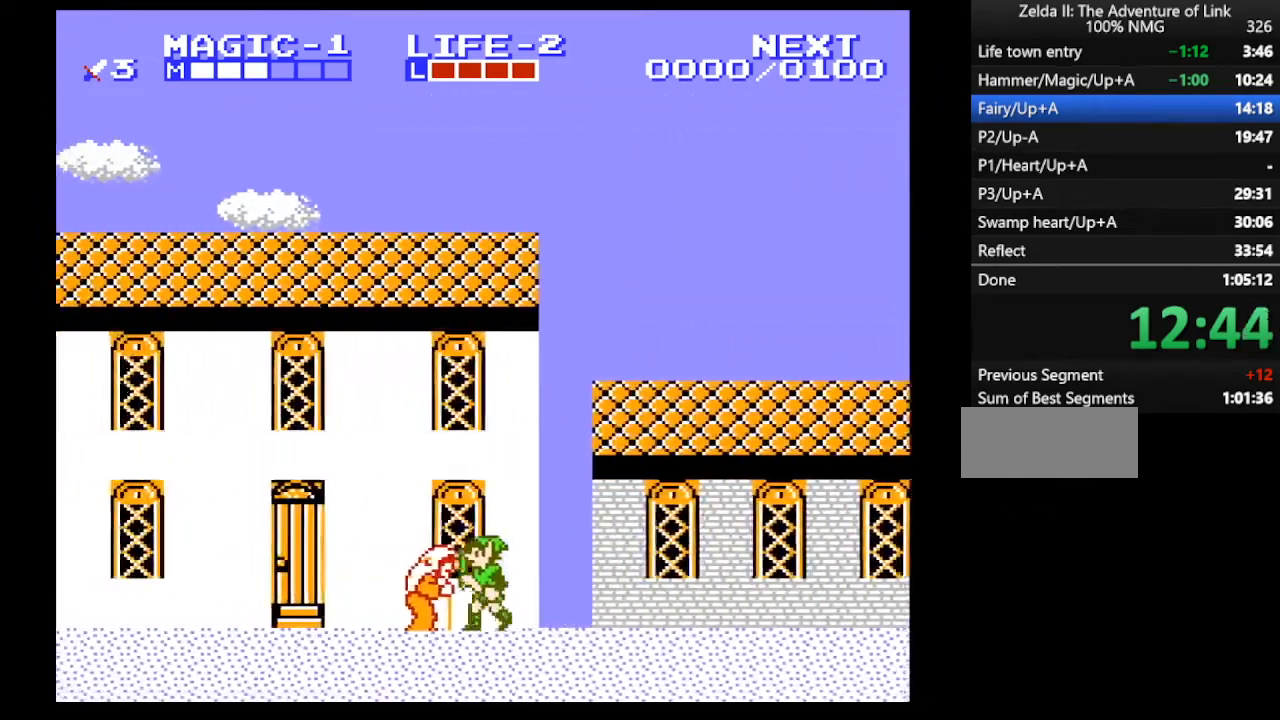
{"buttons": ["DPAD_LEFT"], "events": []}
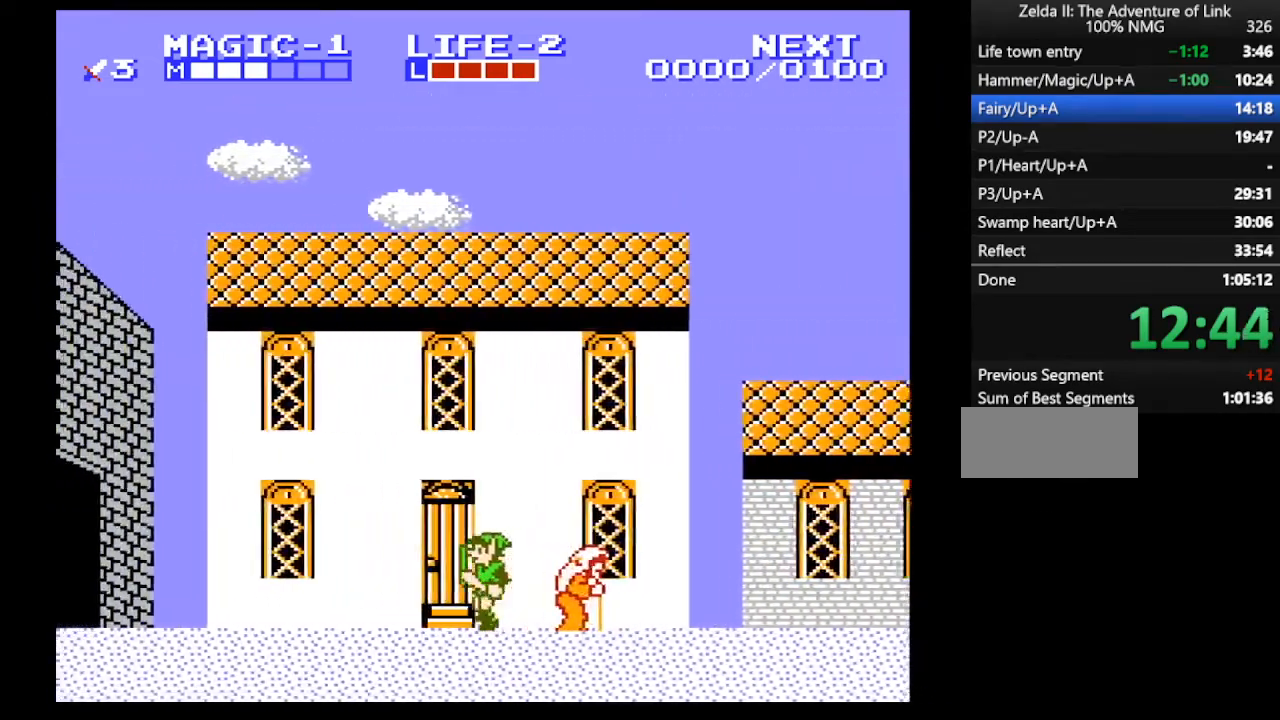
{"buttons": ["DPAD_LEFT"], "events": []}
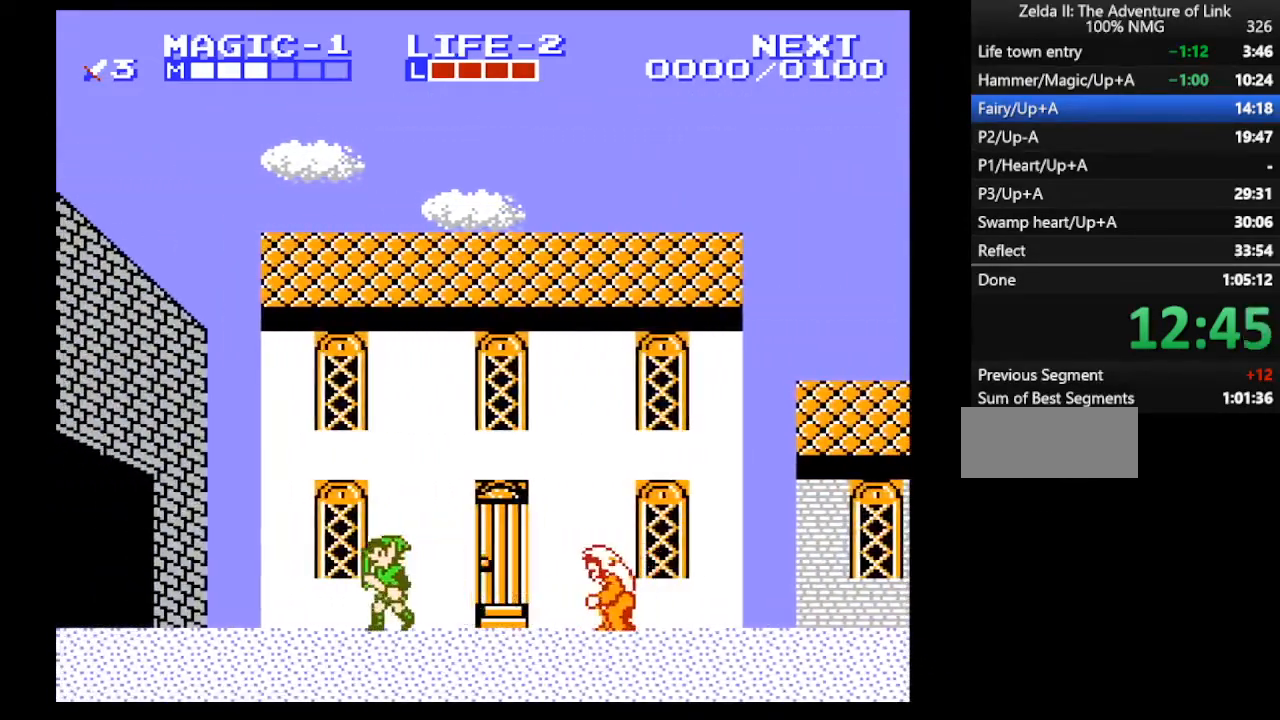
{"buttons": ["DPAD_LEFT"], "events": []}
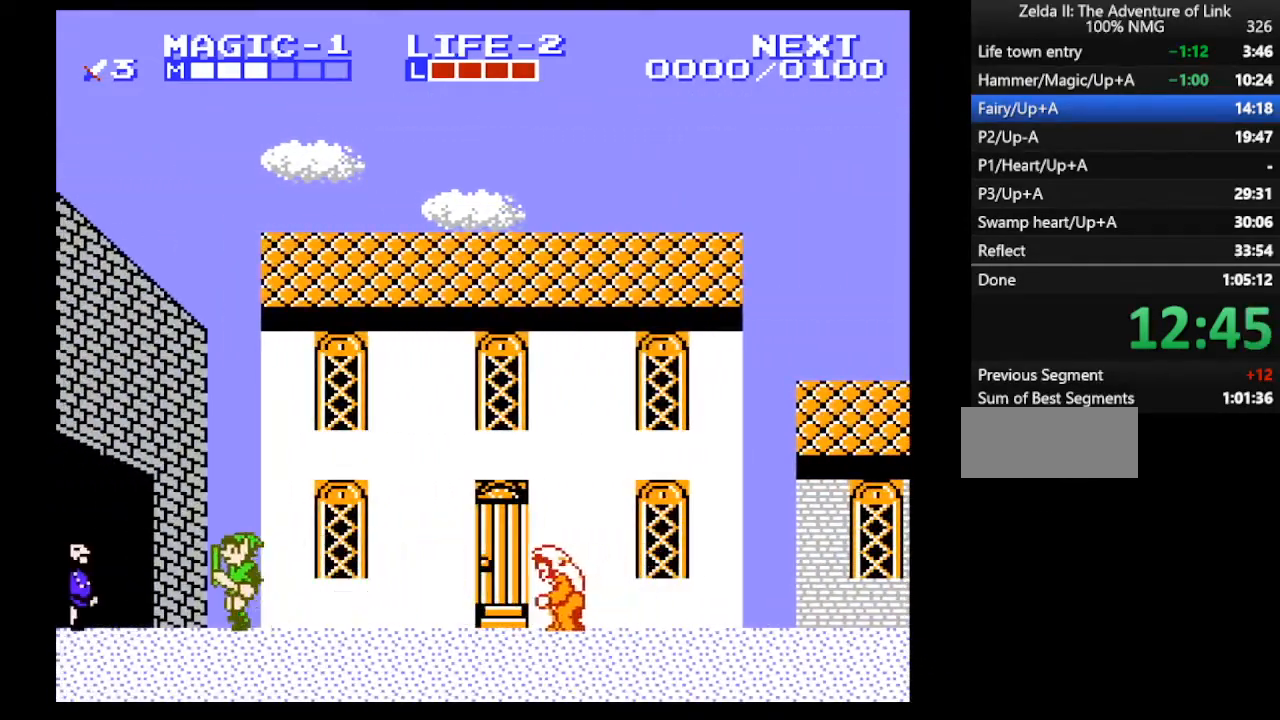
{"buttons": ["DPAD_LEFT"], "events": []}
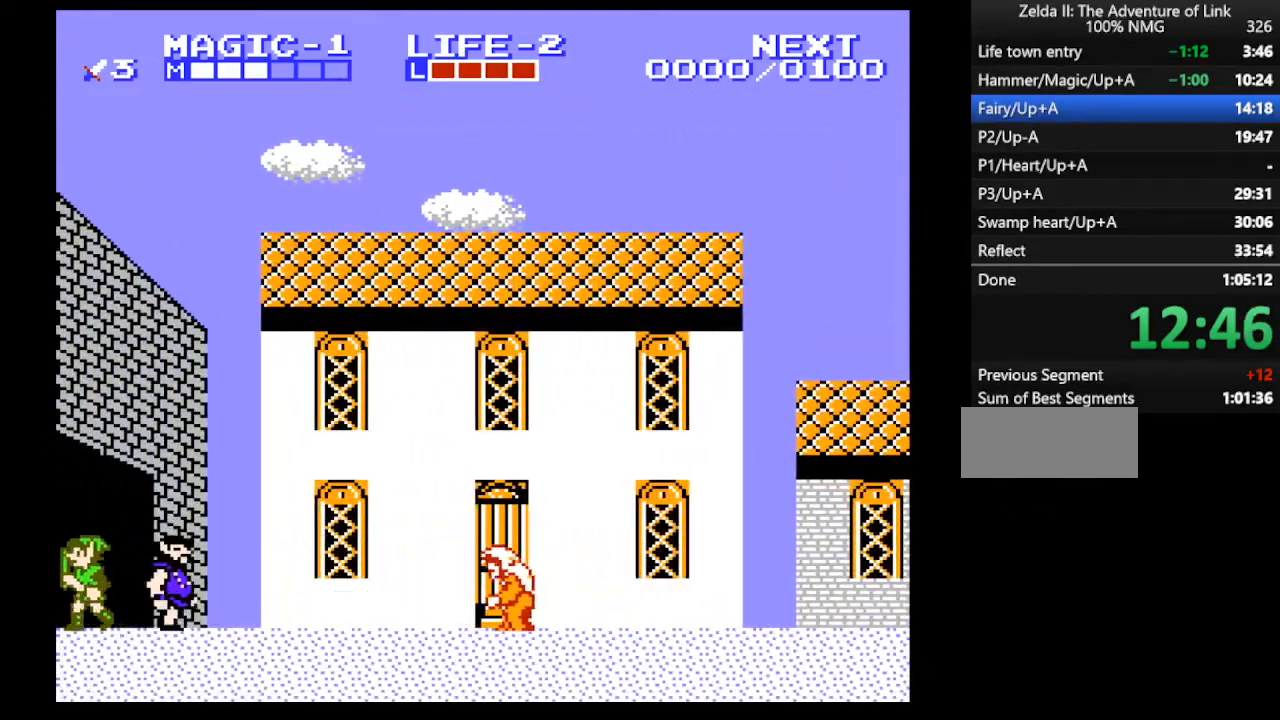
{"buttons": ["DPAD_LEFT"], "events": []}
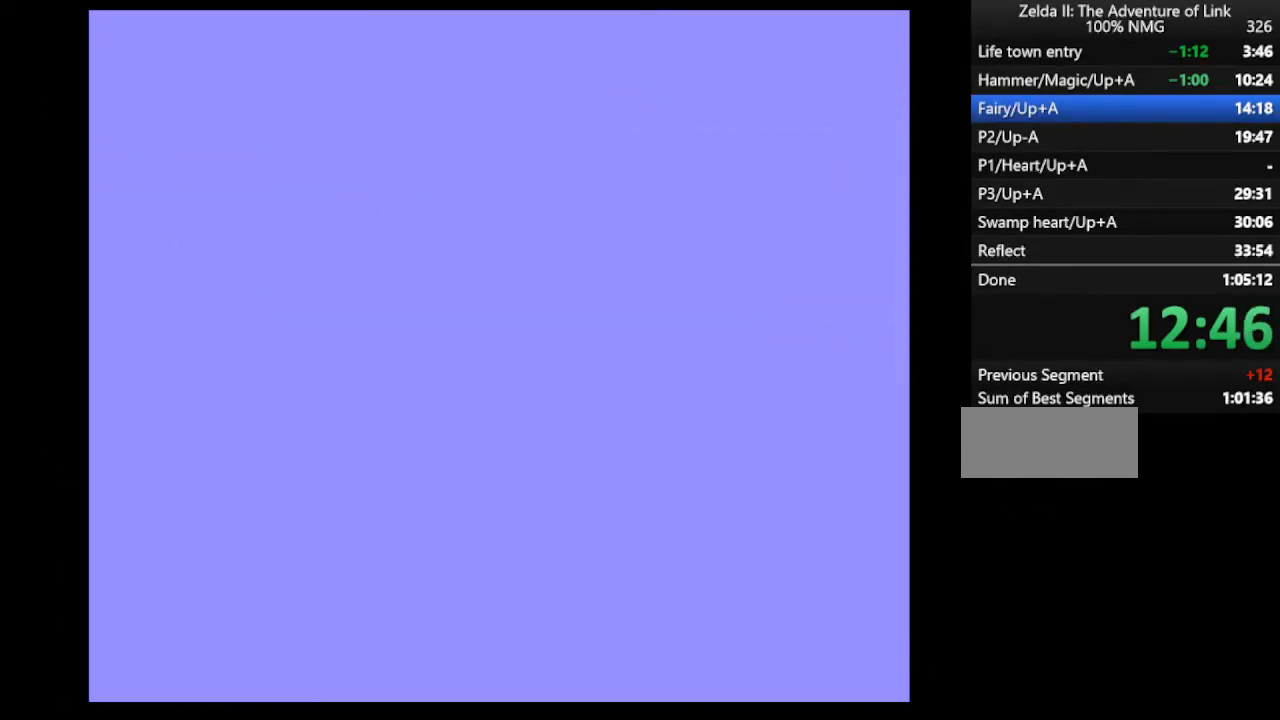
{"buttons": ["DPAD_LEFT"], "events": []}
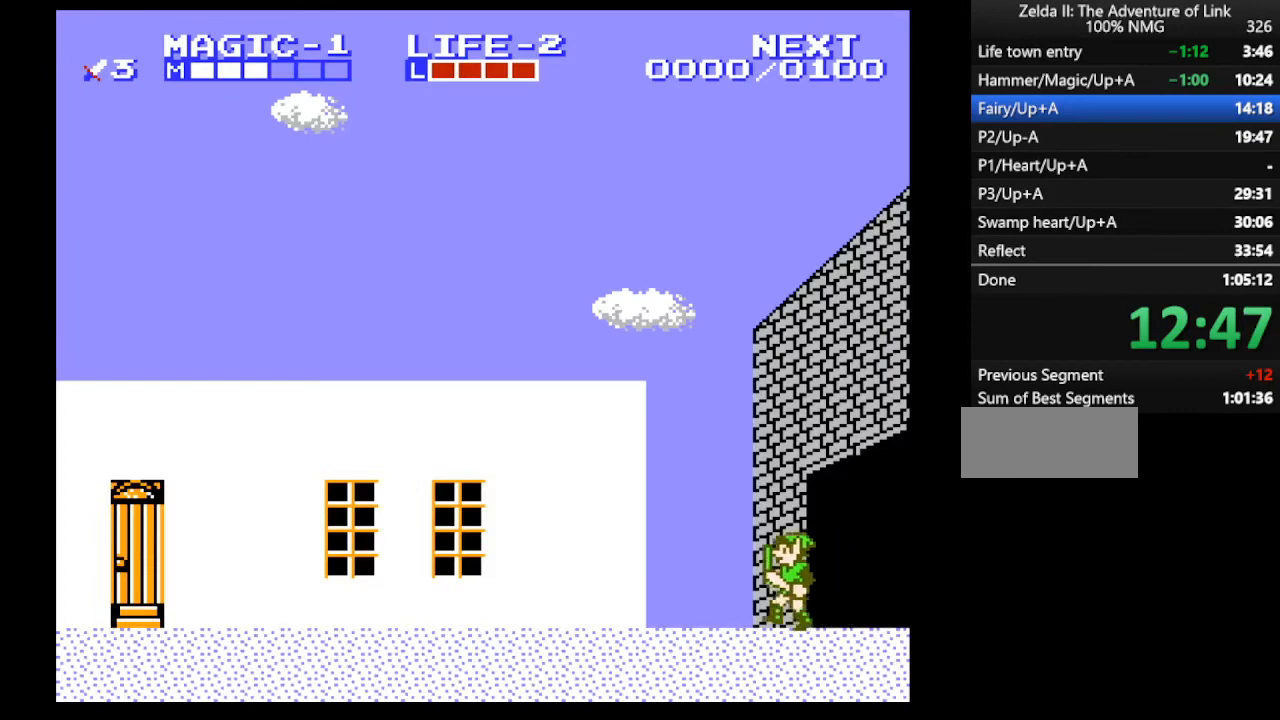
{"buttons": ["DPAD_LEFT"], "events": []}
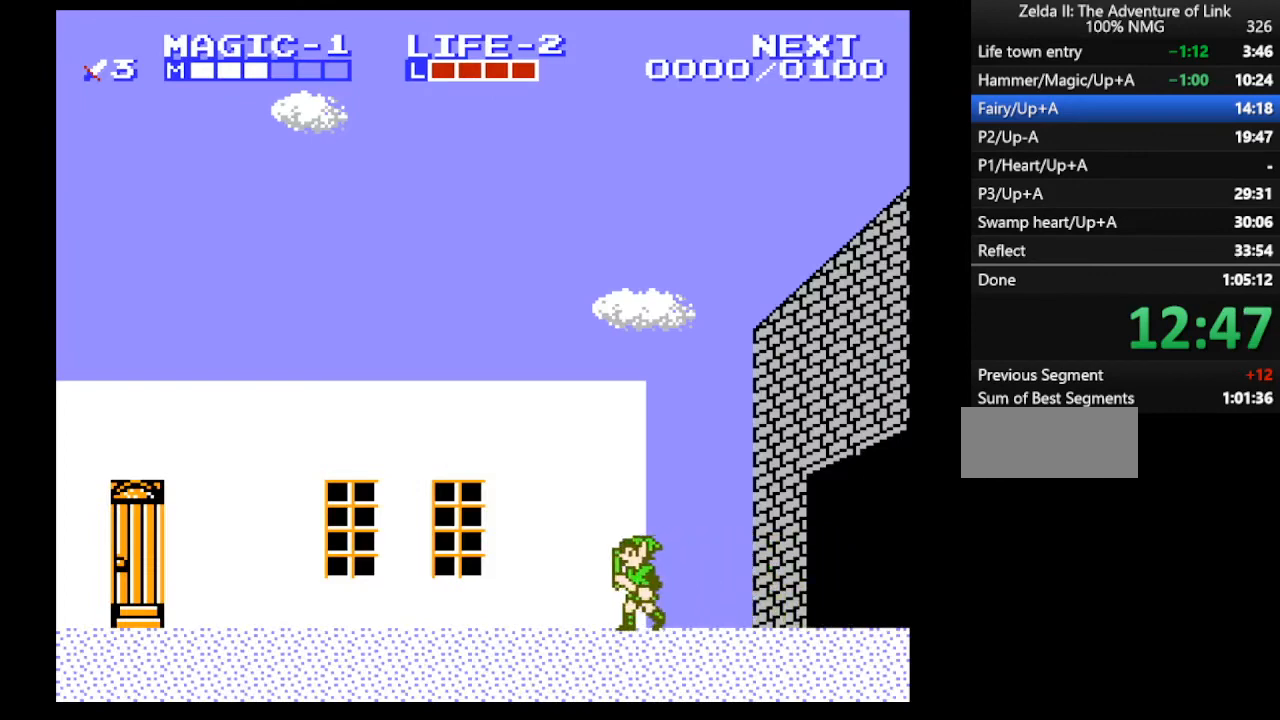
{"buttons": ["DPAD_LEFT"], "events": []}
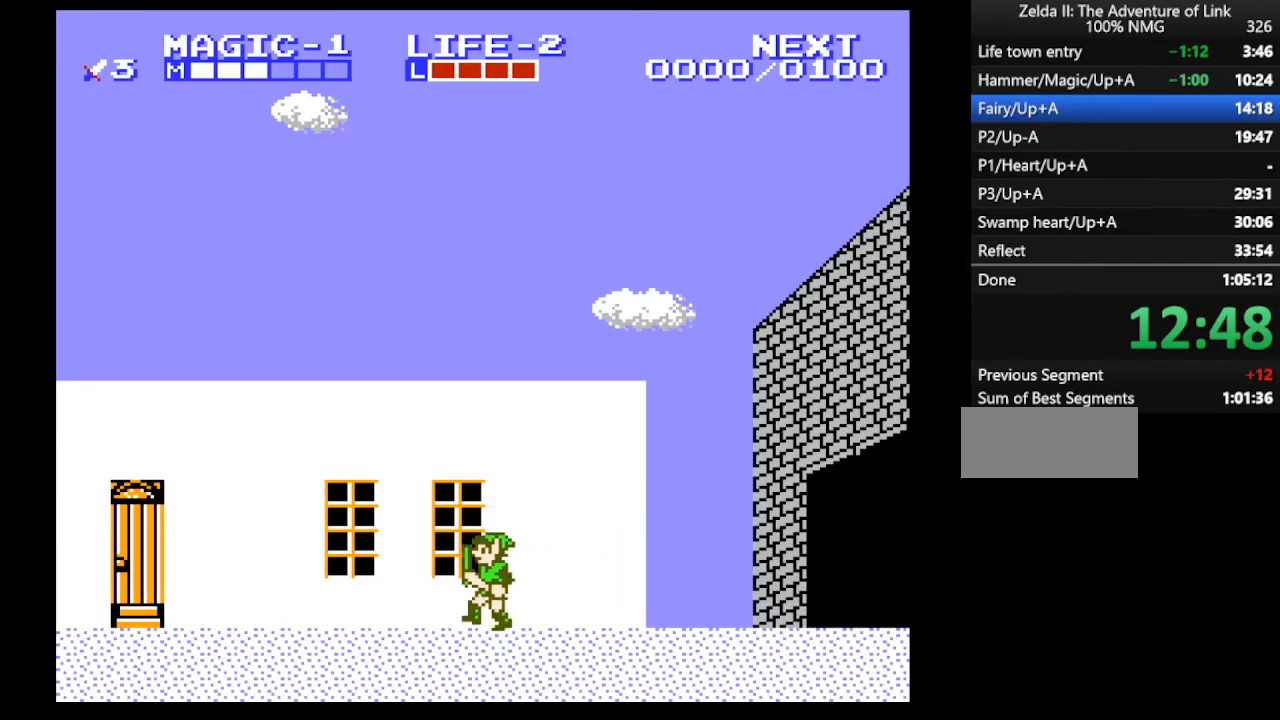
{"buttons": ["DPAD_LEFT"], "events": []}
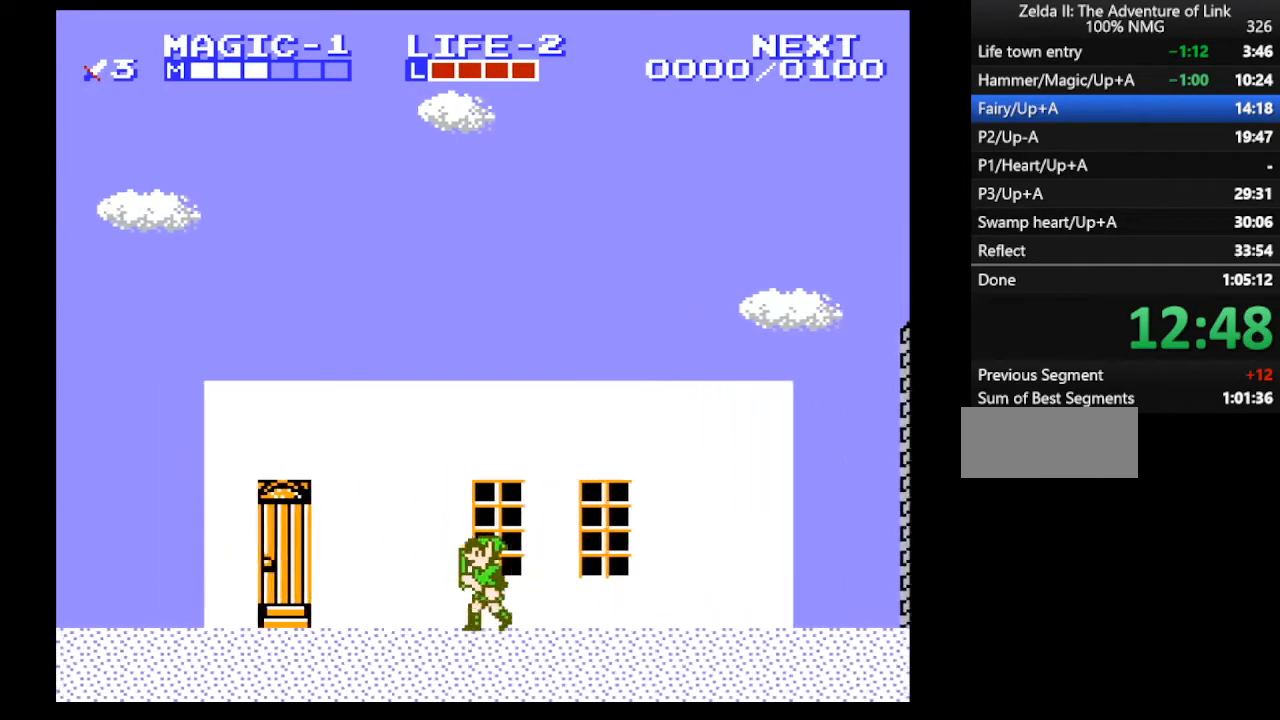
{"buttons": ["DPAD_LEFT"], "events": []}
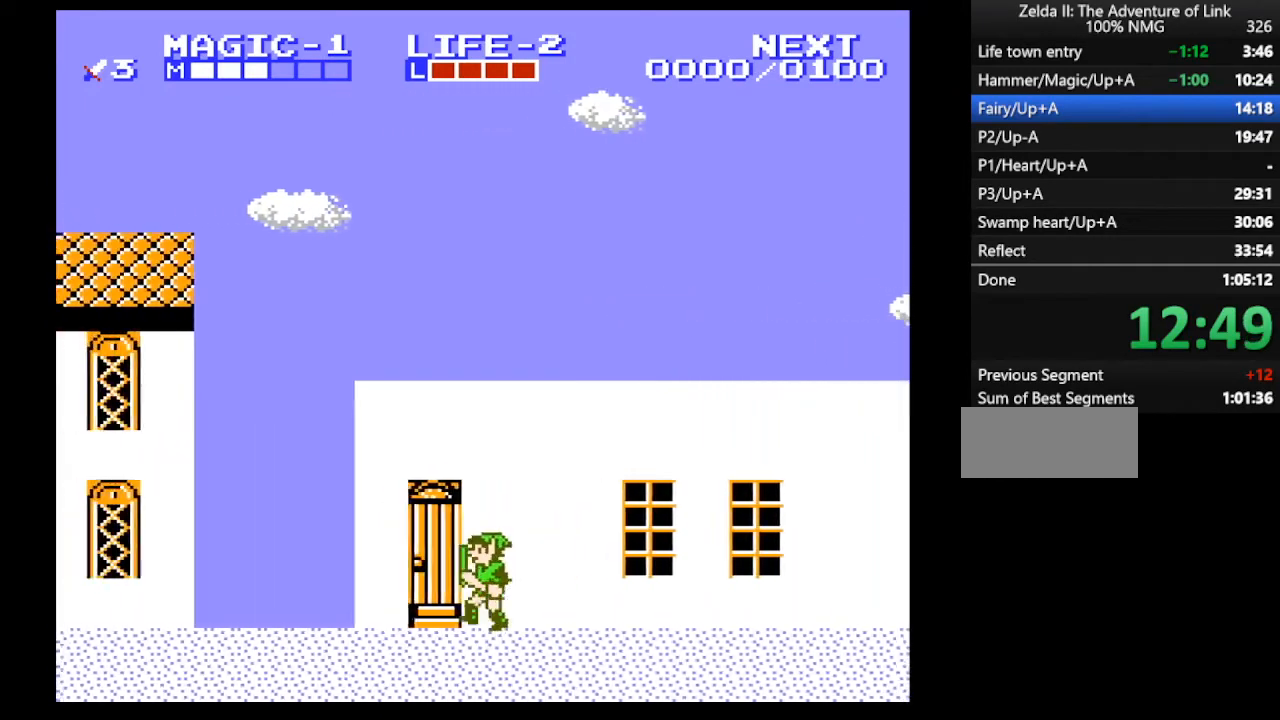
{"buttons": [], "events": [[233, "DPAD_DOWN", "down"], [233, "DPAD_LEFT", "up"], [267, "DPAD_DOWN", "up"], [267, "DPAD_RIGHT", "down"], [467, "DPAD_RIGHT", "up"]]}
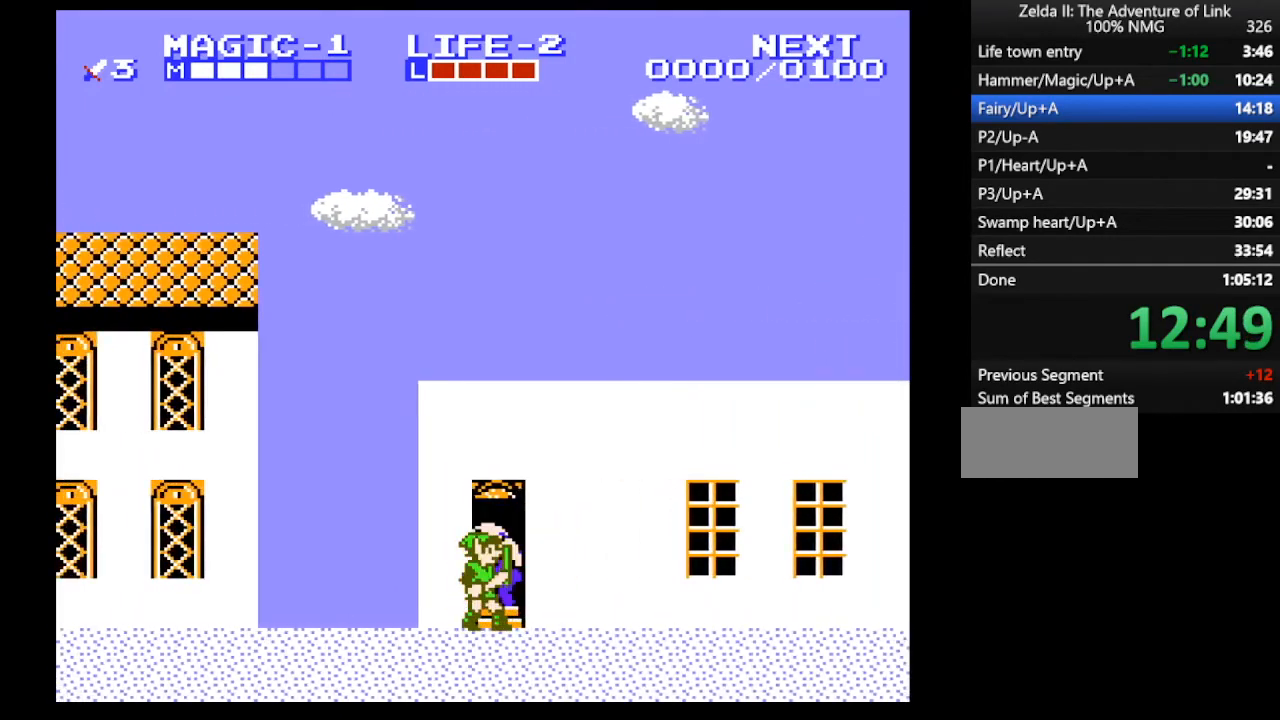
{"buttons": [], "events": []}
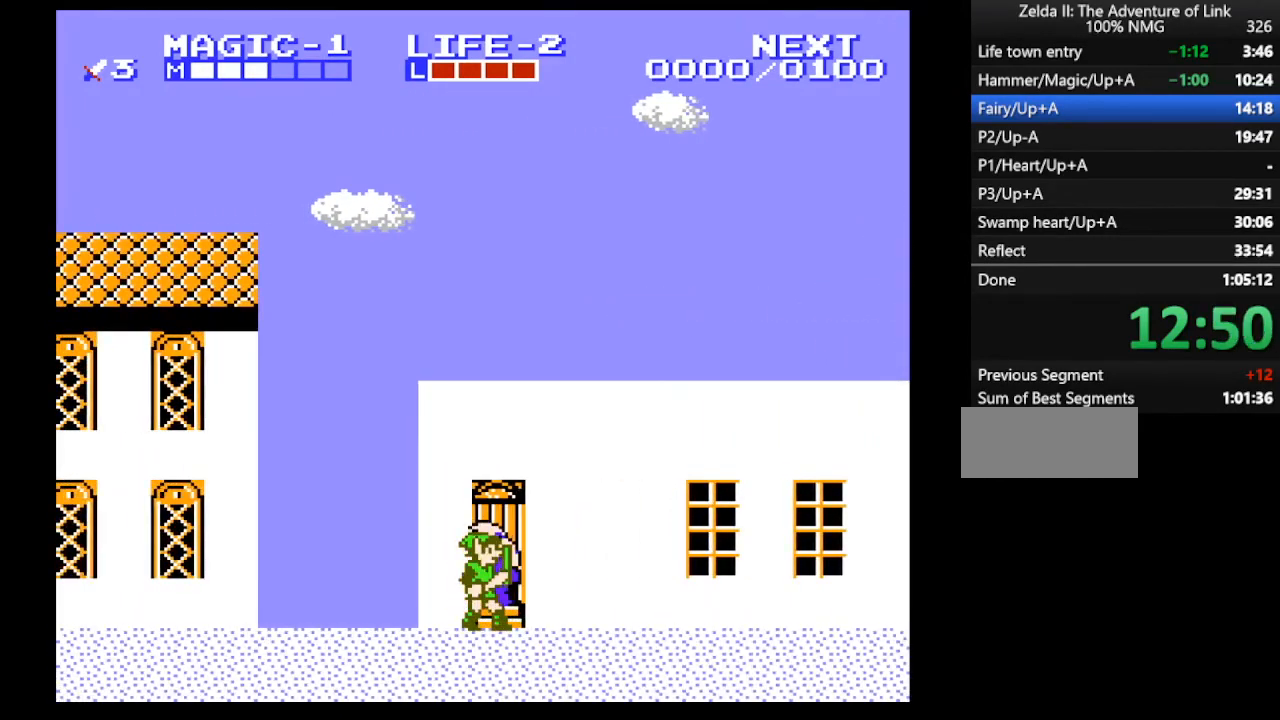
{"buttons": ["DPAD_LEFT"], "events": [[500, "DPAD_LEFT", "down"]]}
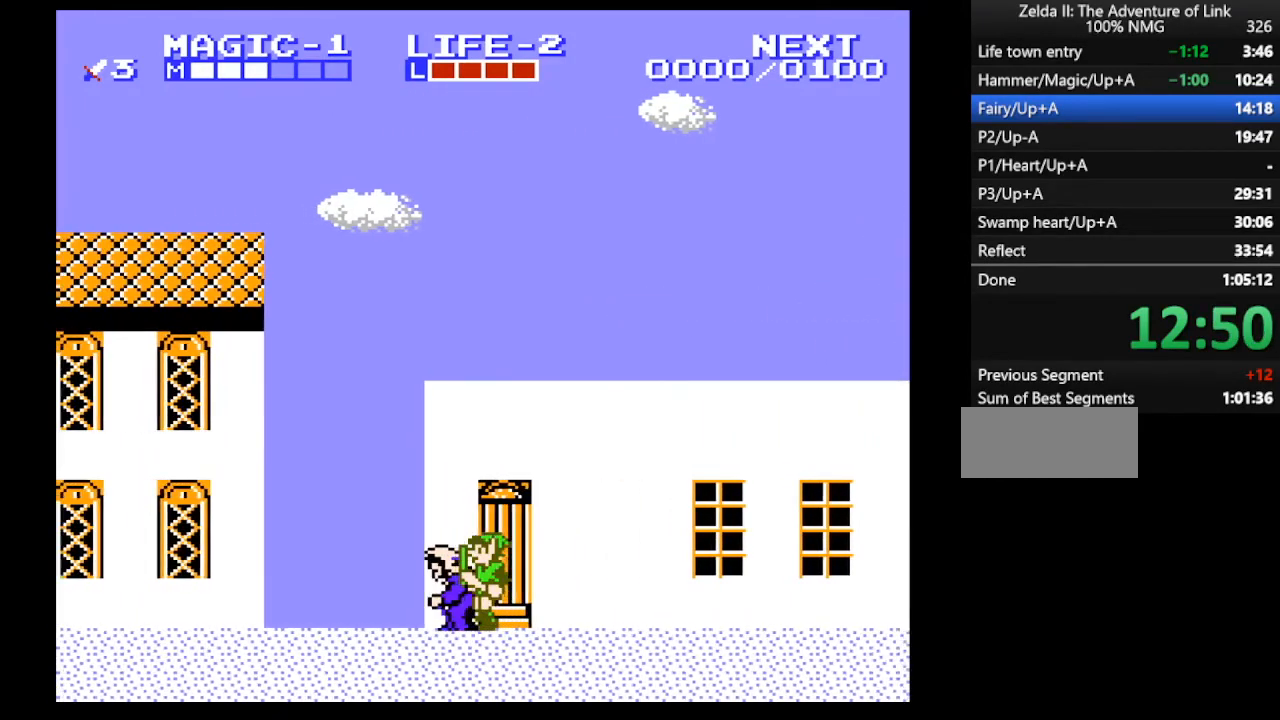
{"buttons": ["B"], "events": [[167, "DPAD_LEFT", "up"], [433, "B", "down"]]}
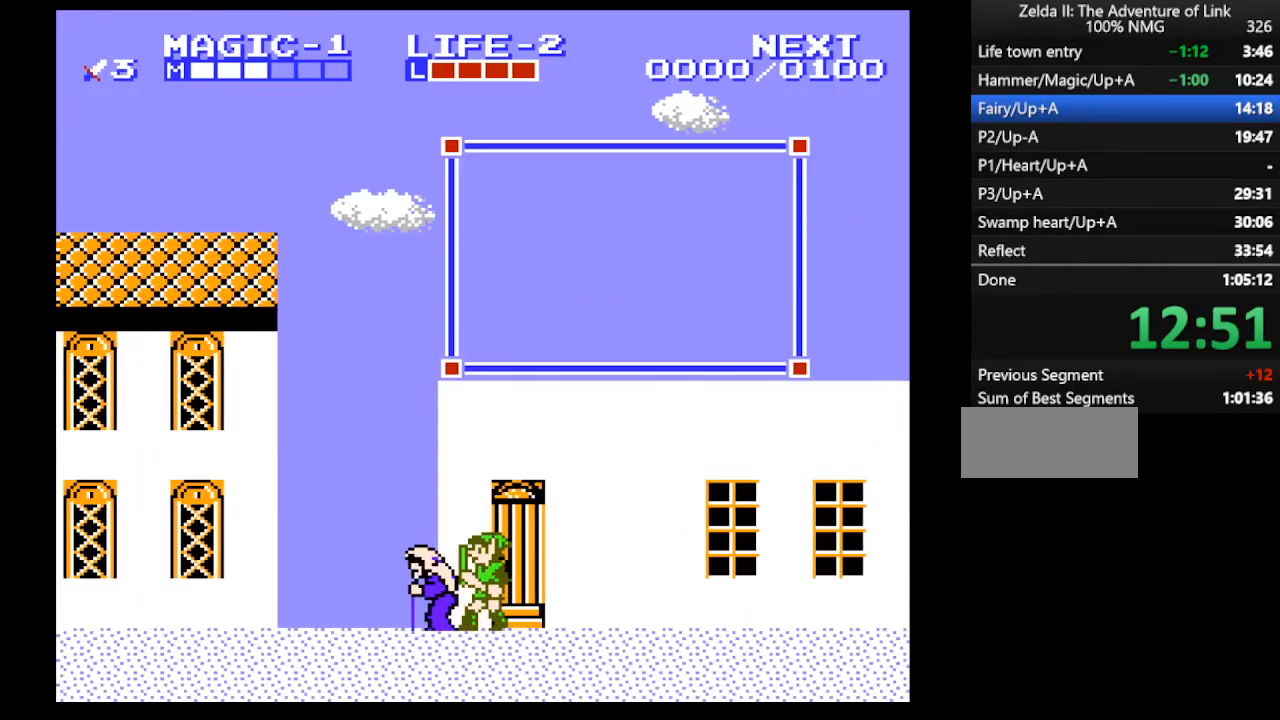
{"buttons": ["DPAD_RIGHT"], "events": [[133, "B", "up"], [267, "B", "down"], [367, "B", "up"], [367, "DPAD_RIGHT", "down"]]}
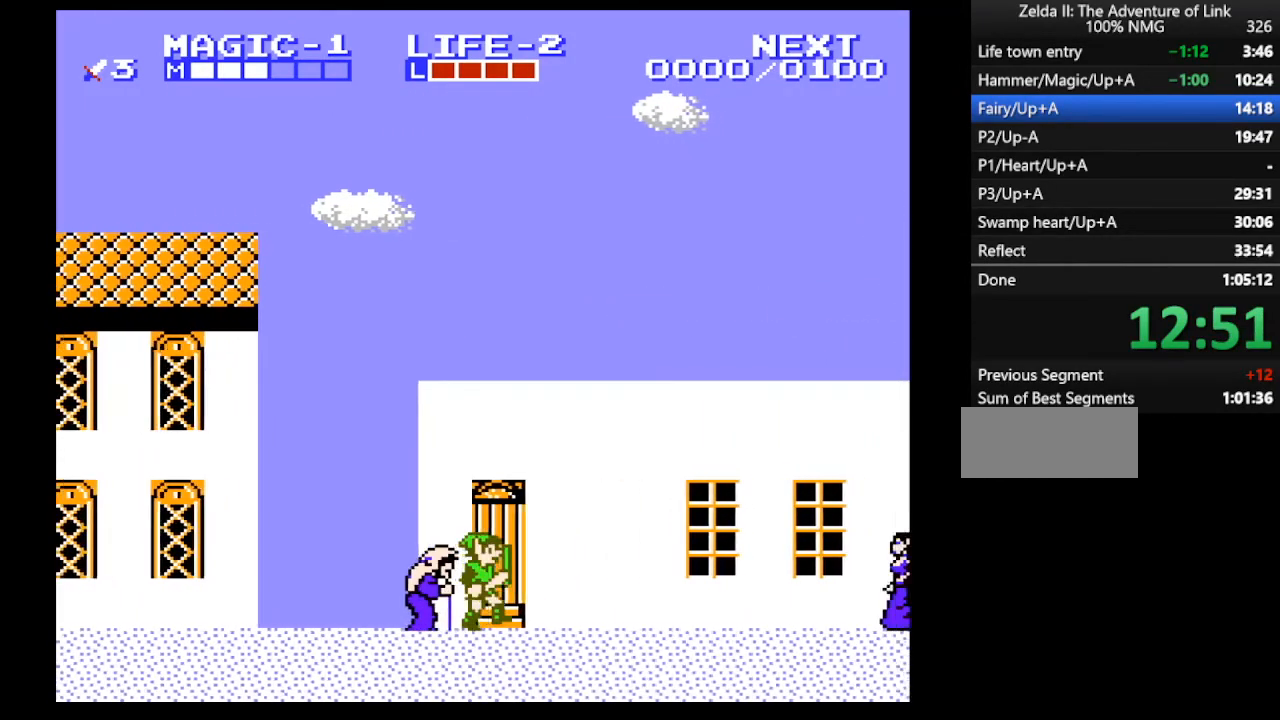
{"buttons": ["DPAD_UP"], "events": [[133, "DPAD_RIGHT", "up"], [133, "DPAD_UP", "down"]]}